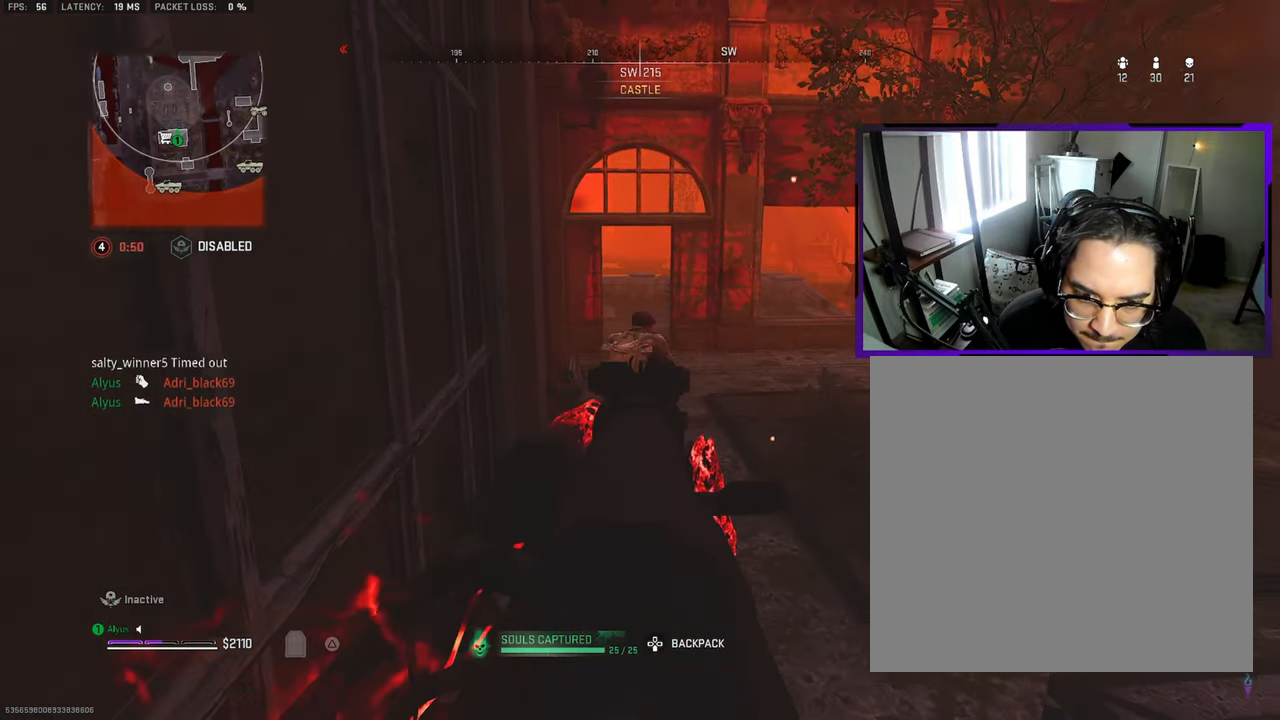
Gameplay with a controller (PlayStation layout); each line is a JSON object with the inputs held at the frame after it. "events" lists button and stick changes between this image and that frame as [ms after this image, input, new state], when the widget could be followed in between.
{"buttons": ["L1", "R1"], "left_stick": "down", "right_stick": "center", "events": [[33, "R1", "down"], [83, "right_stick", "up-right"], [100, "left_stick", "down-right"], [166, "right_stick", "center"], [200, "left_stick", "down"]]}
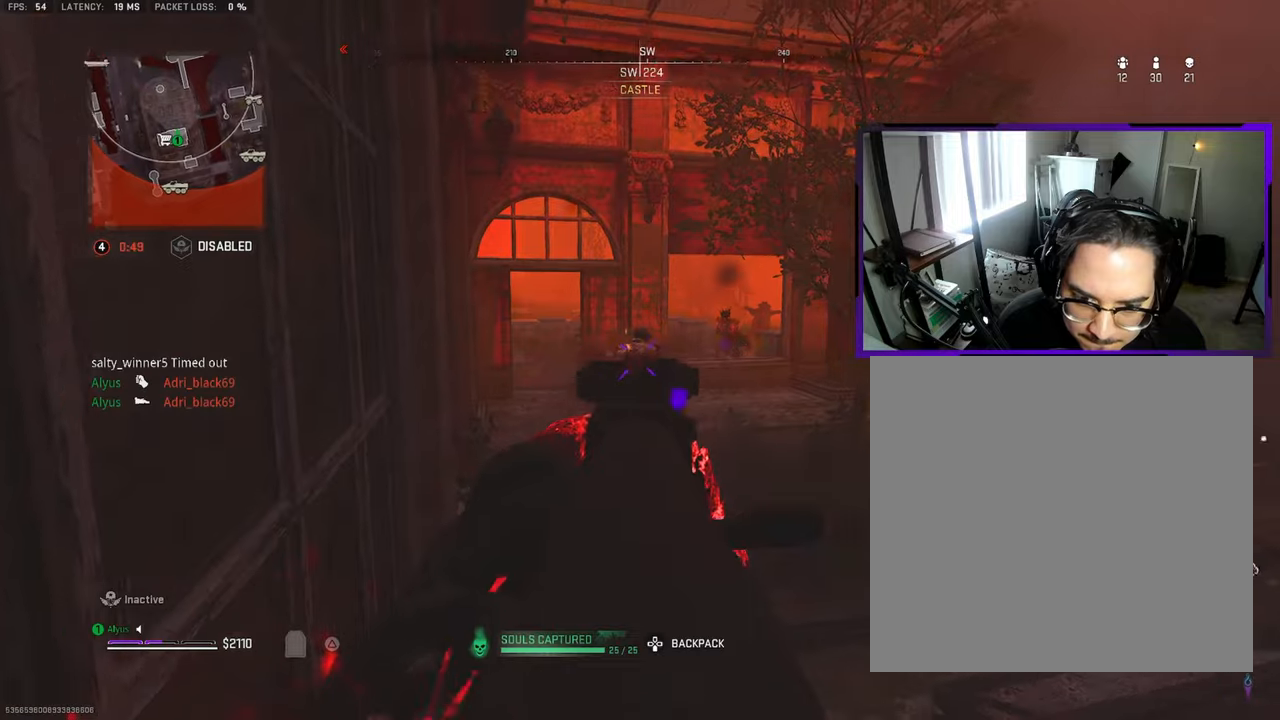
{"buttons": ["L1", "R1"], "left_stick": "right", "right_stick": "center", "events": [[300, "L1", "up"], [300, "right_stick", "right"], [317, "left_stick", "right"], [367, "L1", "down"], [400, "right_stick", "center"]]}
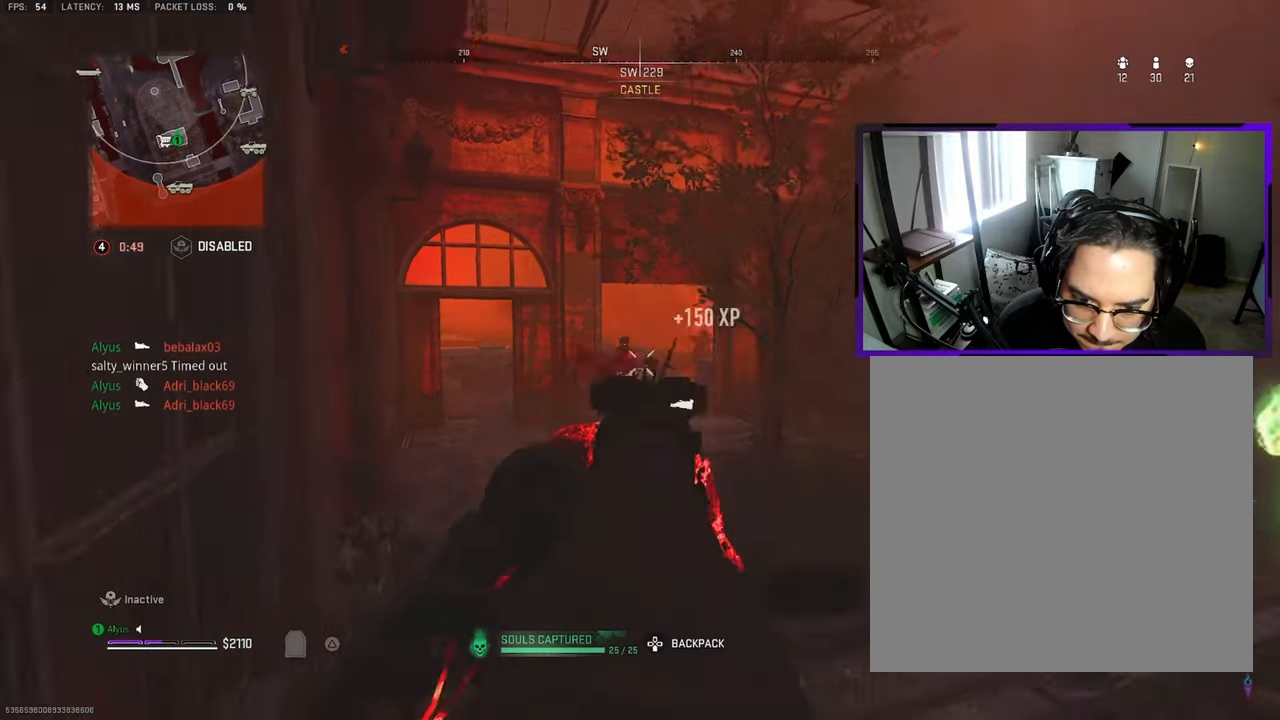
{"buttons": ["L1", "R1"], "left_stick": "right", "right_stick": "center", "events": [[17, "right_stick", "down-left"], [83, "CROSS", "down"], [200, "CROSS", "up"], [317, "right_stick", "down-right"], [400, "right_stick", "center"]]}
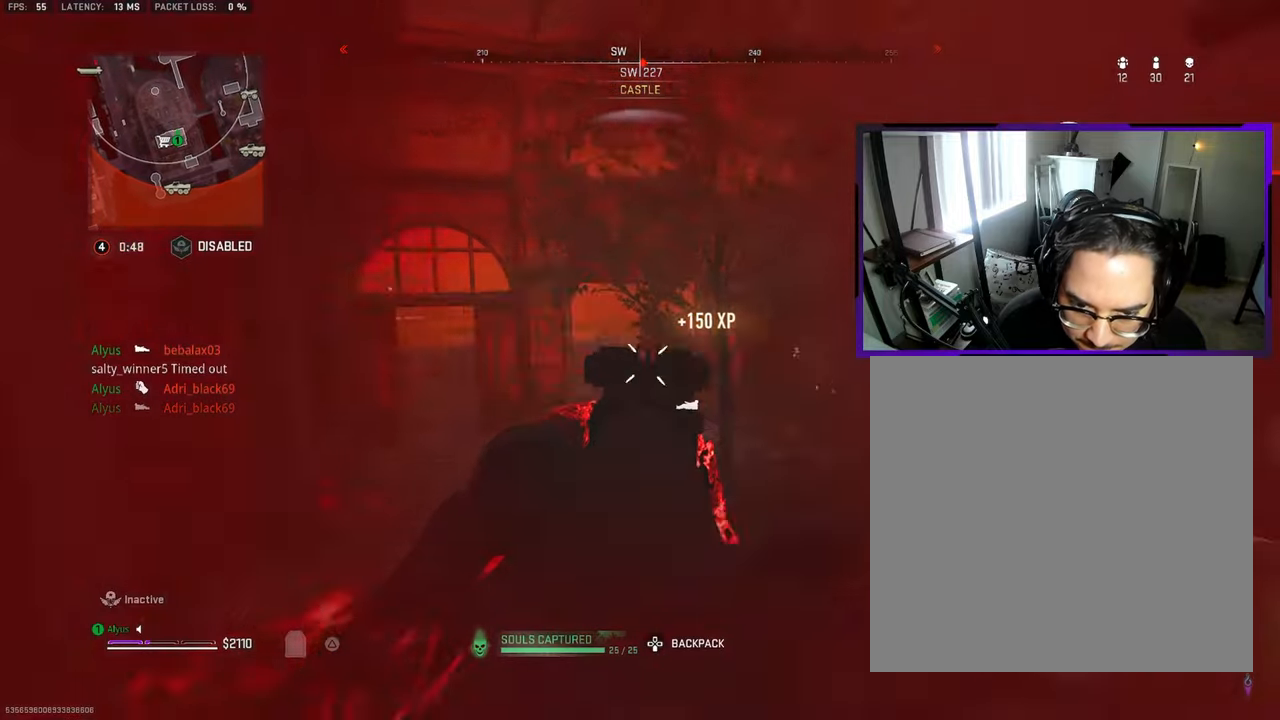
{"buttons": ["L1", "R1"], "left_stick": "left", "right_stick": "down", "events": [[100, "left_stick", "left"], [483, "right_stick", "down"]]}
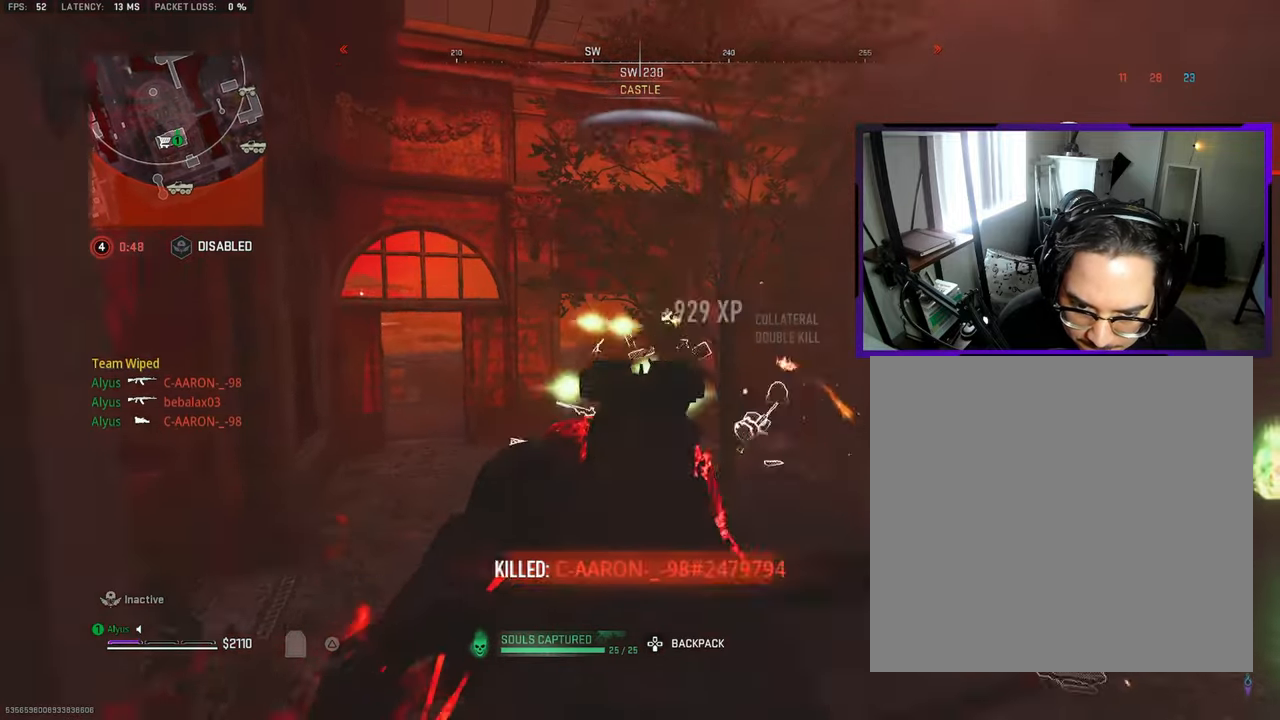
{"buttons": ["L3"], "left_stick": "up", "right_stick": "left", "events": [[17, "L1", "up"], [83, "R1", "up"], [183, "right_stick", "center"], [200, "left_stick", "up"], [233, "L3", "down"], [367, "L3", "up"], [433, "L3", "down"], [433, "right_stick", "left"]]}
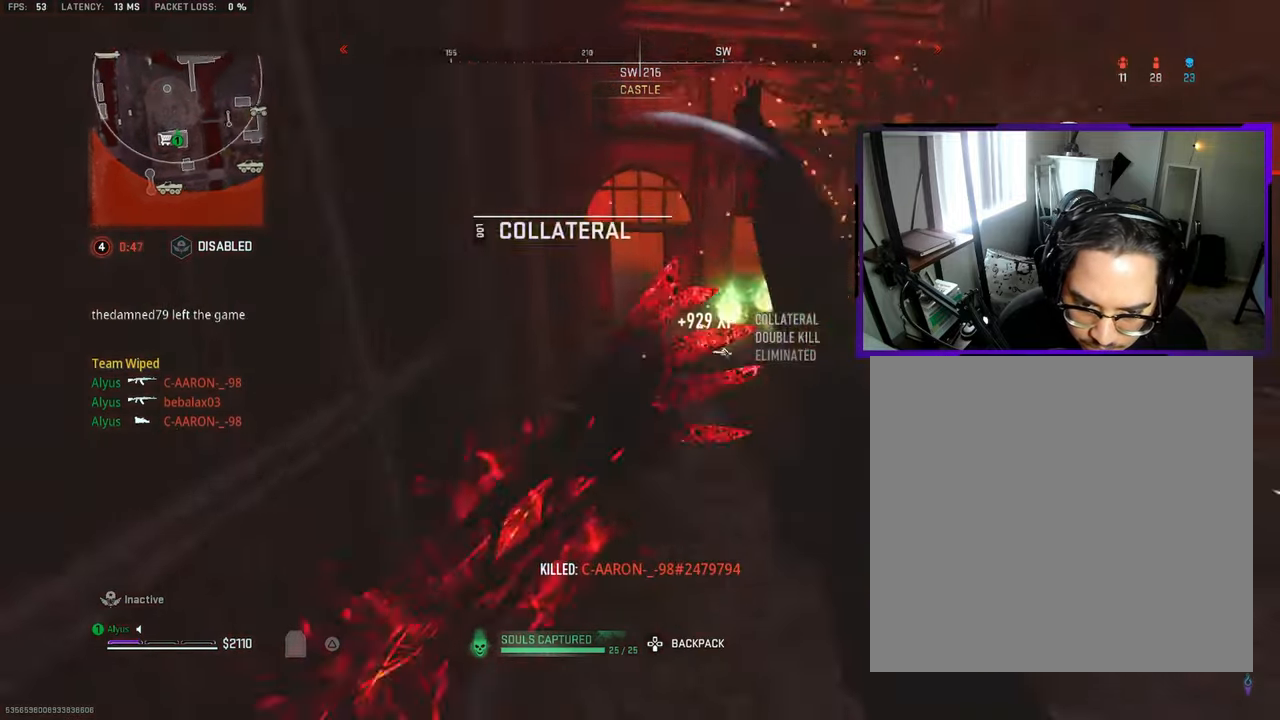
{"buttons": [], "left_stick": "up", "right_stick": "center", "events": [[17, "right_stick", "center"], [50, "L3", "up"], [133, "L3", "down"], [233, "L3", "up"], [233, "TRIANGLE", "down"], [233, "right_stick", "right"], [317, "TRIANGLE", "up"], [350, "L3", "down"], [450, "right_stick", "center"], [467, "L3", "up"]]}
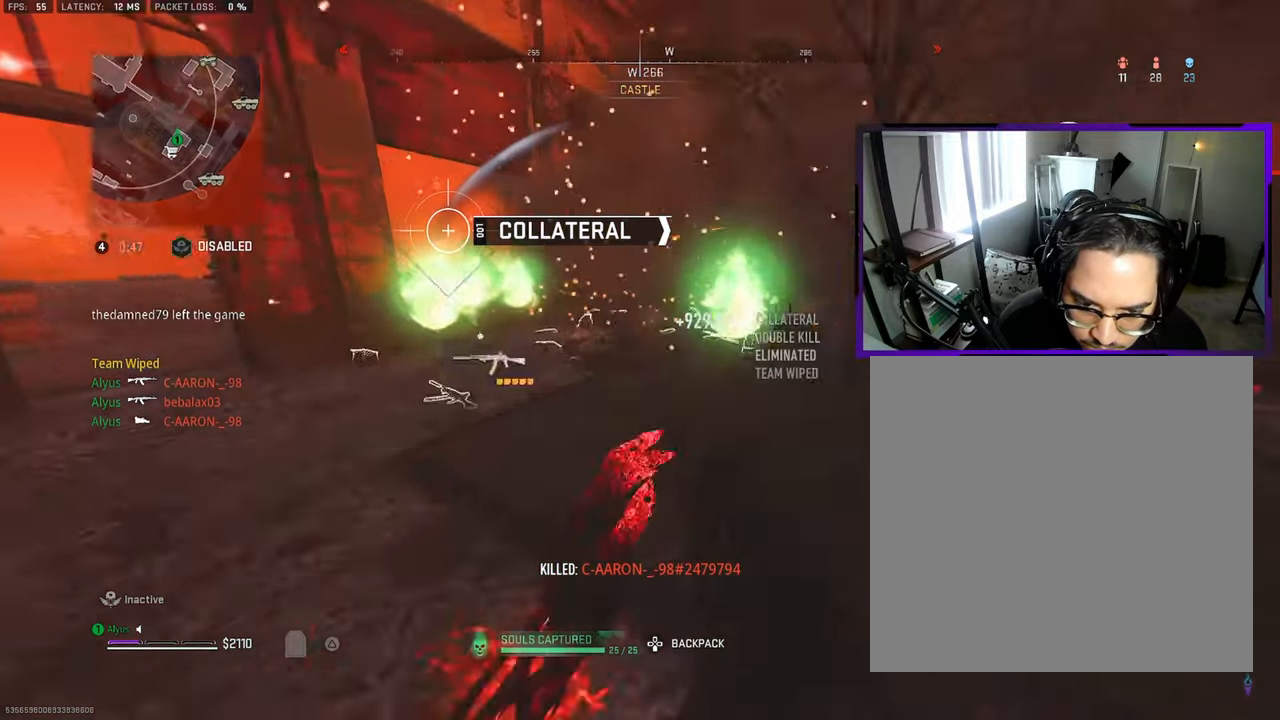
{"buttons": ["L3", "R3"], "left_stick": "up", "right_stick": "center", "events": [[50, "L3", "down"], [117, "R3", "down"]]}
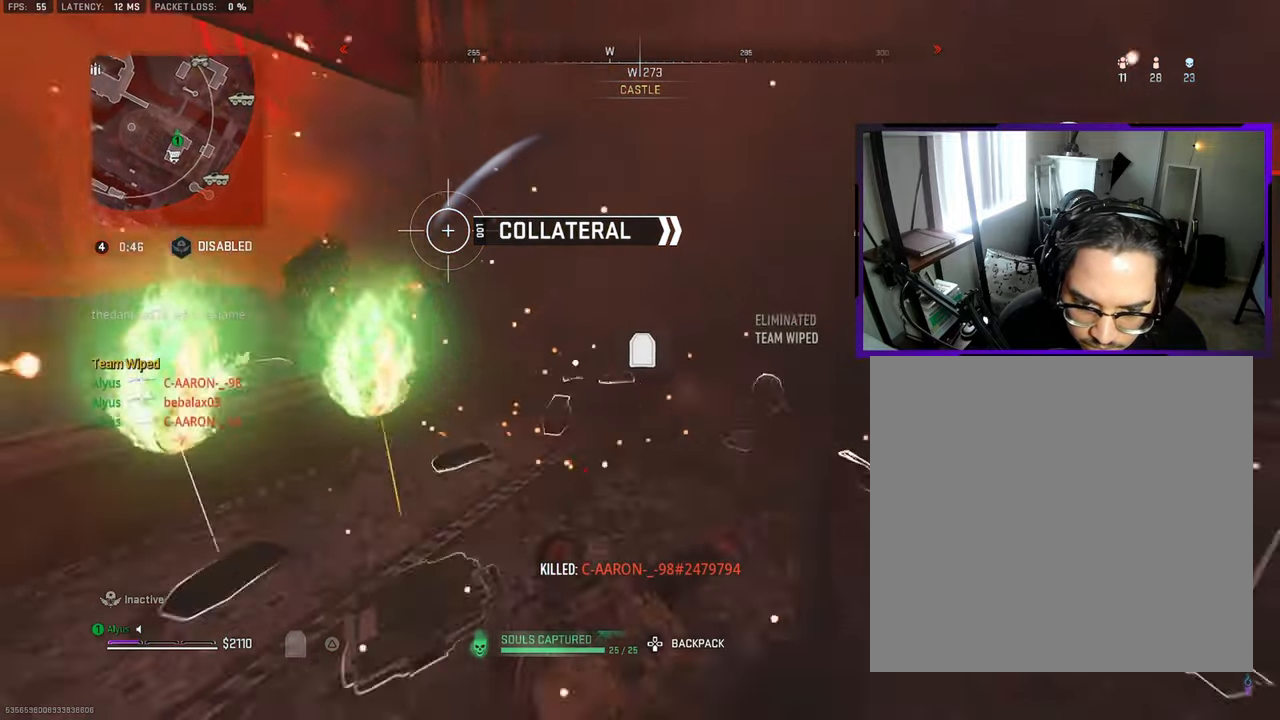
{"buttons": ["TRIANGLE", "L3"], "left_stick": "up", "right_stick": "right", "events": [[50, "L3", "up"], [100, "R3", "up"], [117, "right_stick", "right"], [233, "TRIANGLE", "down"], [483, "L3", "down"]]}
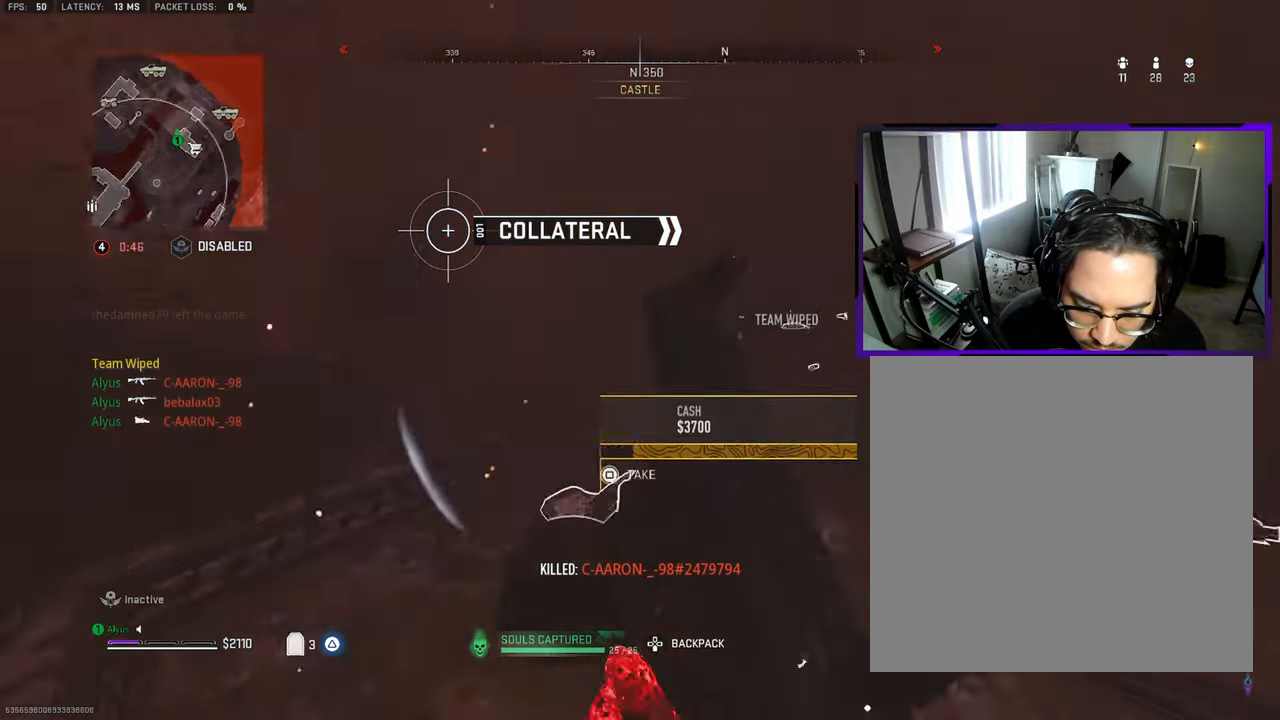
{"buttons": ["TRIANGLE", "L3"], "left_stick": "up", "right_stick": "center", "events": [[33, "right_stick", "center"], [100, "L3", "up"], [200, "L3", "down"], [333, "L3", "up"], [367, "right_stick", "right"], [433, "L3", "down"], [500, "right_stick", "center"]]}
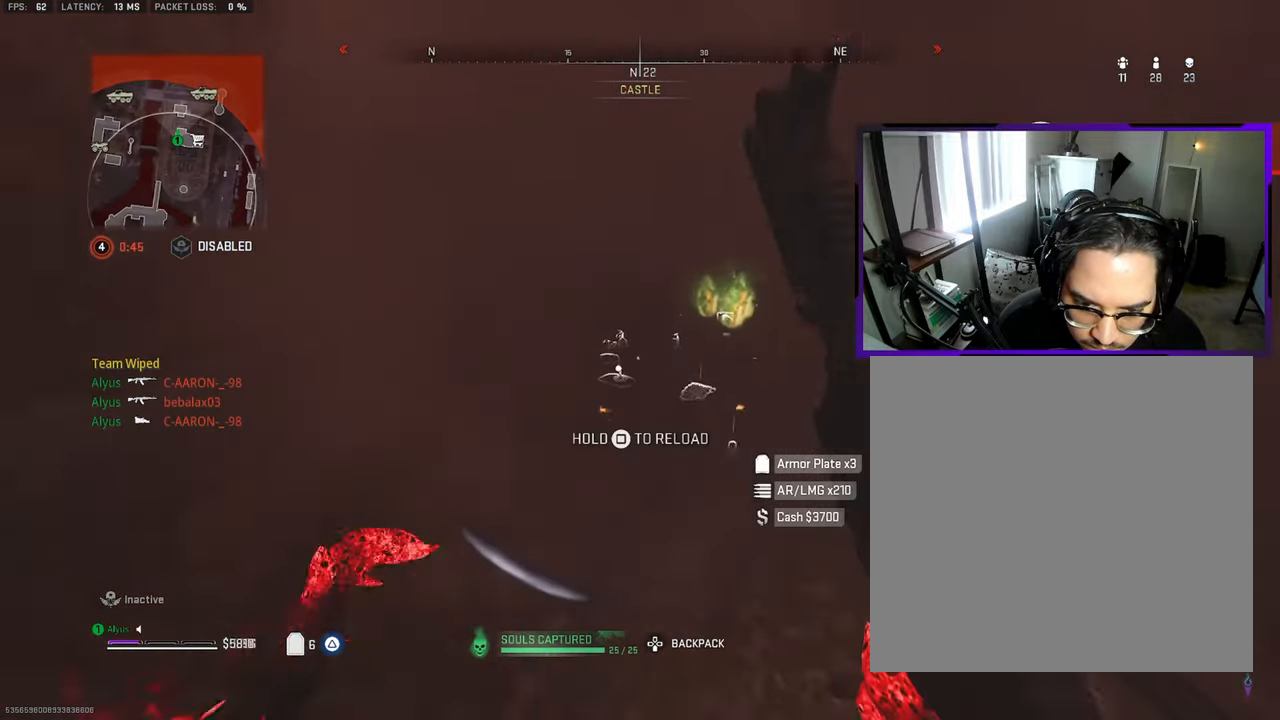
{"buttons": ["TRIANGLE"], "left_stick": "up", "right_stick": "center", "events": [[33, "L3", "up"], [150, "L3", "down"], [217, "TRIANGLE", "up"], [283, "TRIANGLE", "down"], [417, "L3", "up"]]}
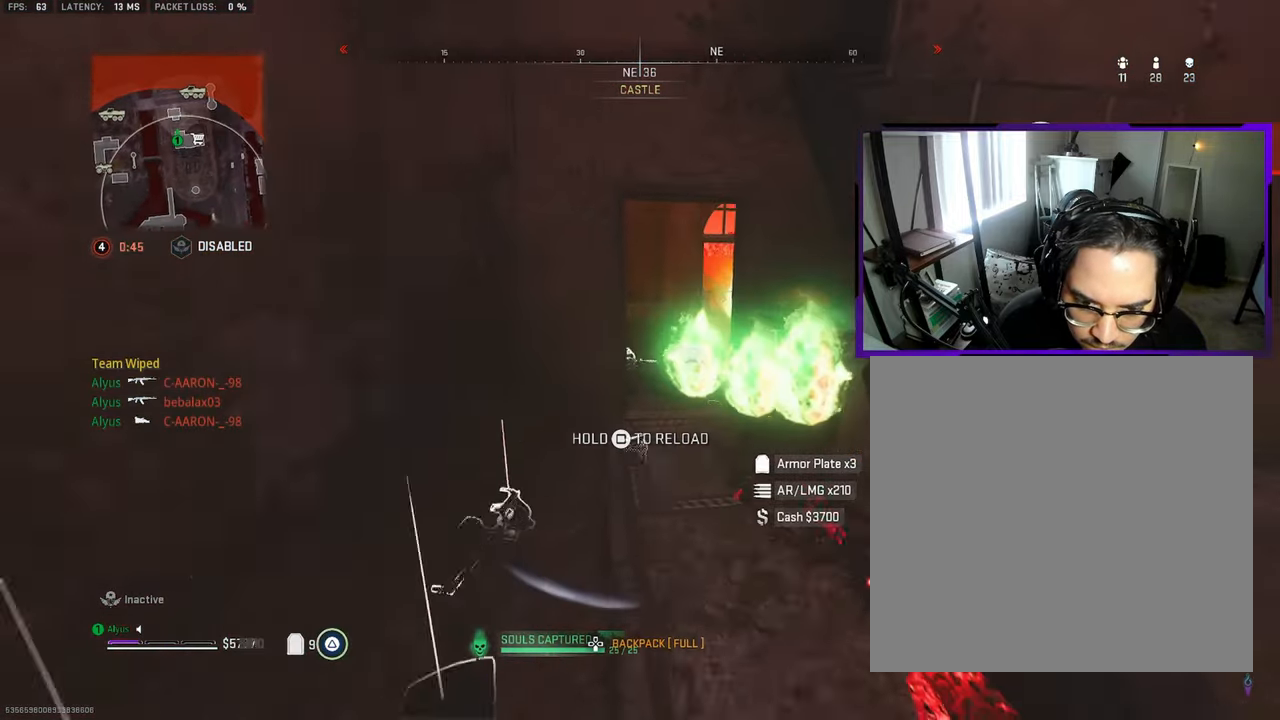
{"buttons": ["TRIANGLE", "L3"], "left_stick": "up", "right_stick": "center", "events": [[83, "L3", "down"], [283, "L3", "up"], [367, "L3", "down"]]}
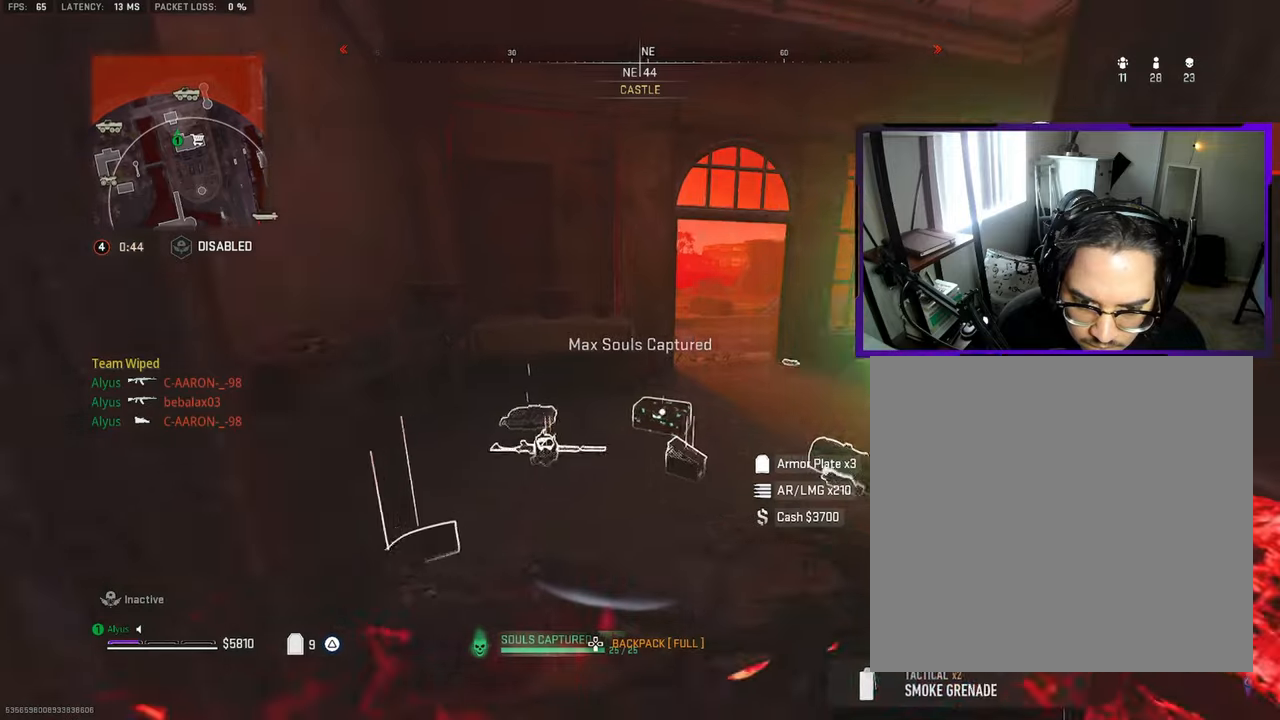
{"buttons": ["TRIANGLE"], "left_stick": "up-right", "right_stick": "center", "events": [[217, "right_stick", "right"], [234, "L3", "up"], [300, "left_stick", "up-right"], [450, "right_stick", "center"]]}
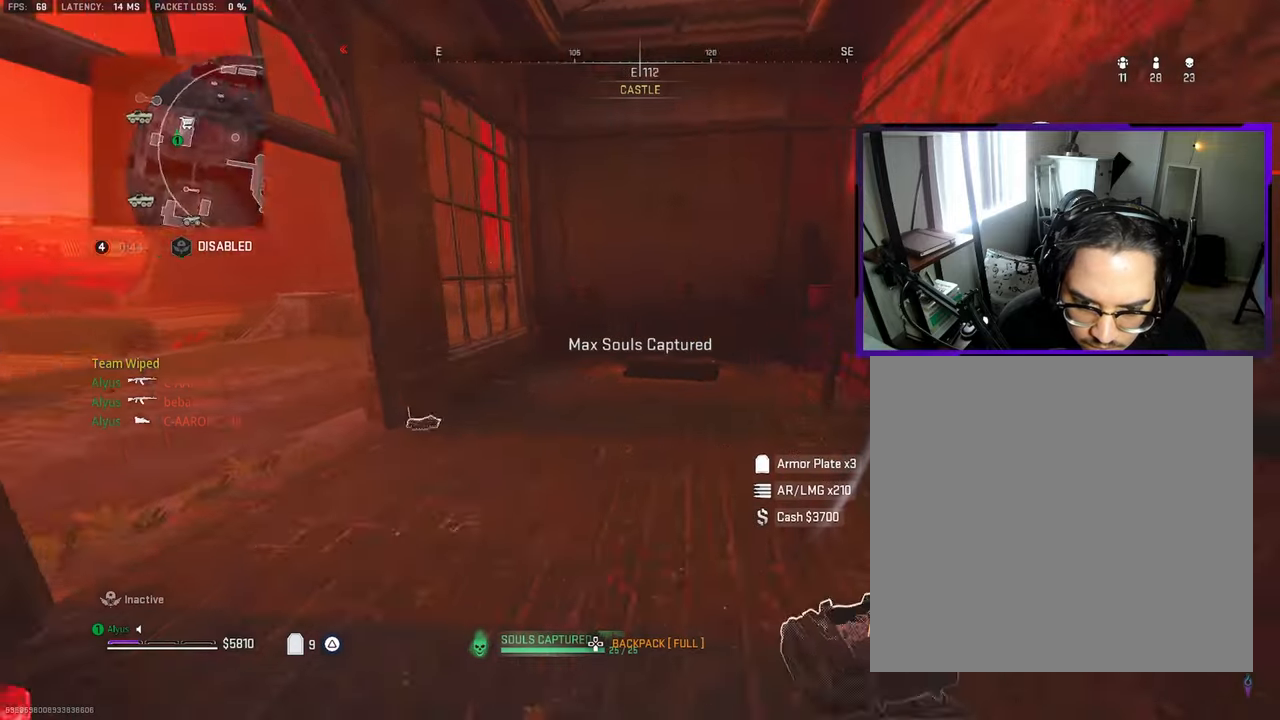
{"buttons": ["TRIANGLE", "L3"], "left_stick": "up", "right_stick": "center", "events": [[334, "L3", "down"], [350, "left_stick", "up"], [384, "right_stick", "left"], [484, "right_stick", "center"]]}
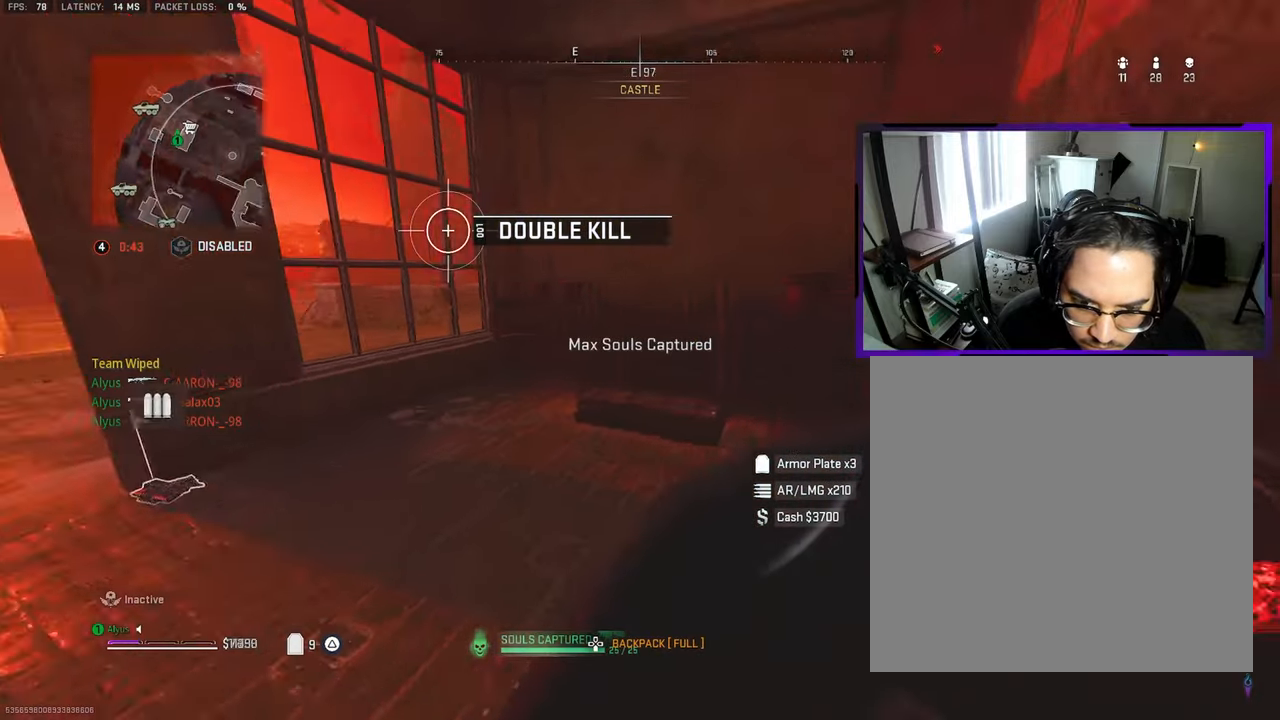
{"buttons": ["TRIANGLE", "R3"], "left_stick": "right", "right_stick": "up-left", "events": [[34, "left_stick", "up-right"], [100, "L3", "up"], [134, "right_stick", "left"], [267, "left_stick", "right"], [300, "R3", "down"], [417, "right_stick", "up-left"]]}
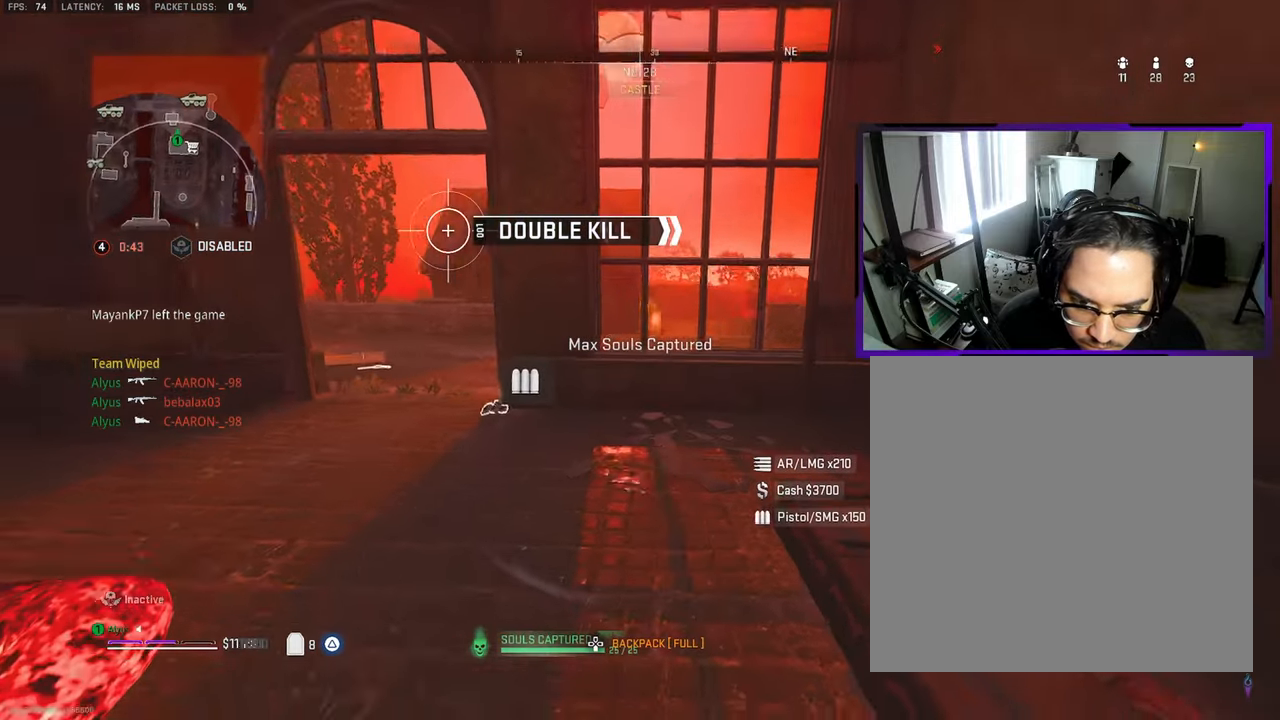
{"buttons": ["TRIANGLE"], "left_stick": "right", "right_stick": "center", "events": [[184, "right_stick", "center"], [284, "R3", "up"]]}
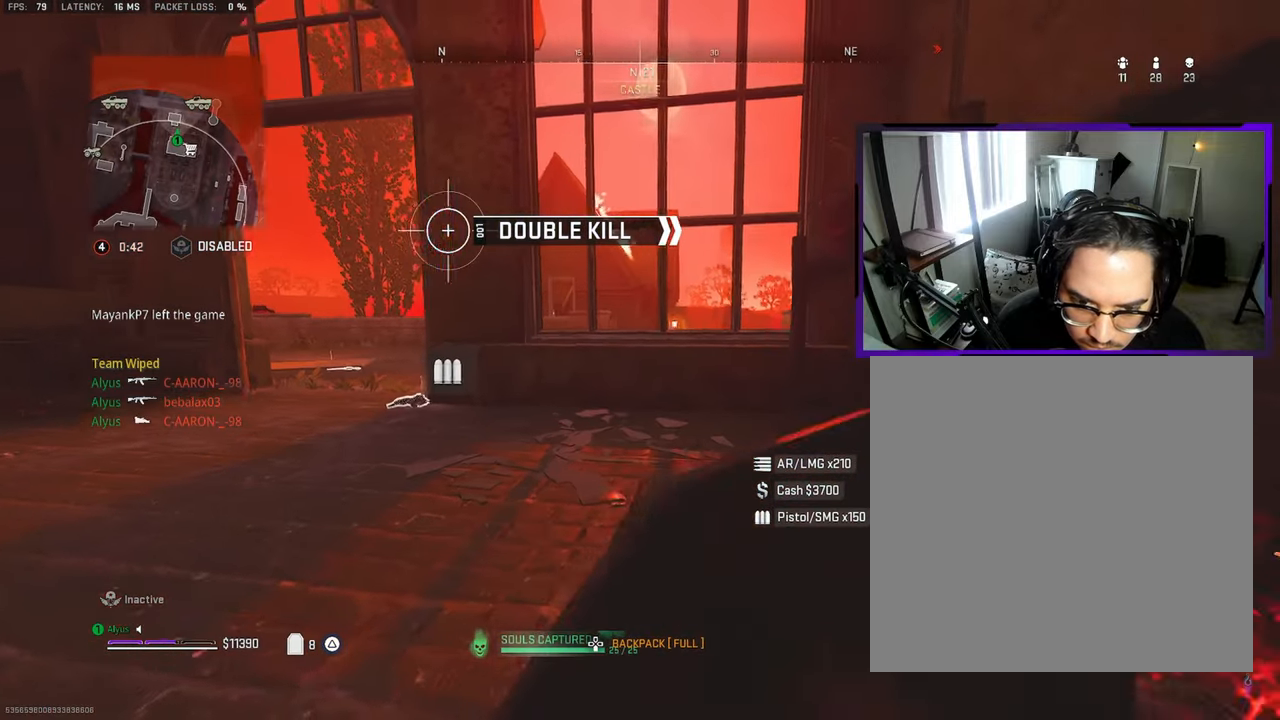
{"buttons": ["TRIANGLE"], "left_stick": "down", "right_stick": "center", "events": [[117, "left_stick", "down-right"], [450, "left_stick", "down"]]}
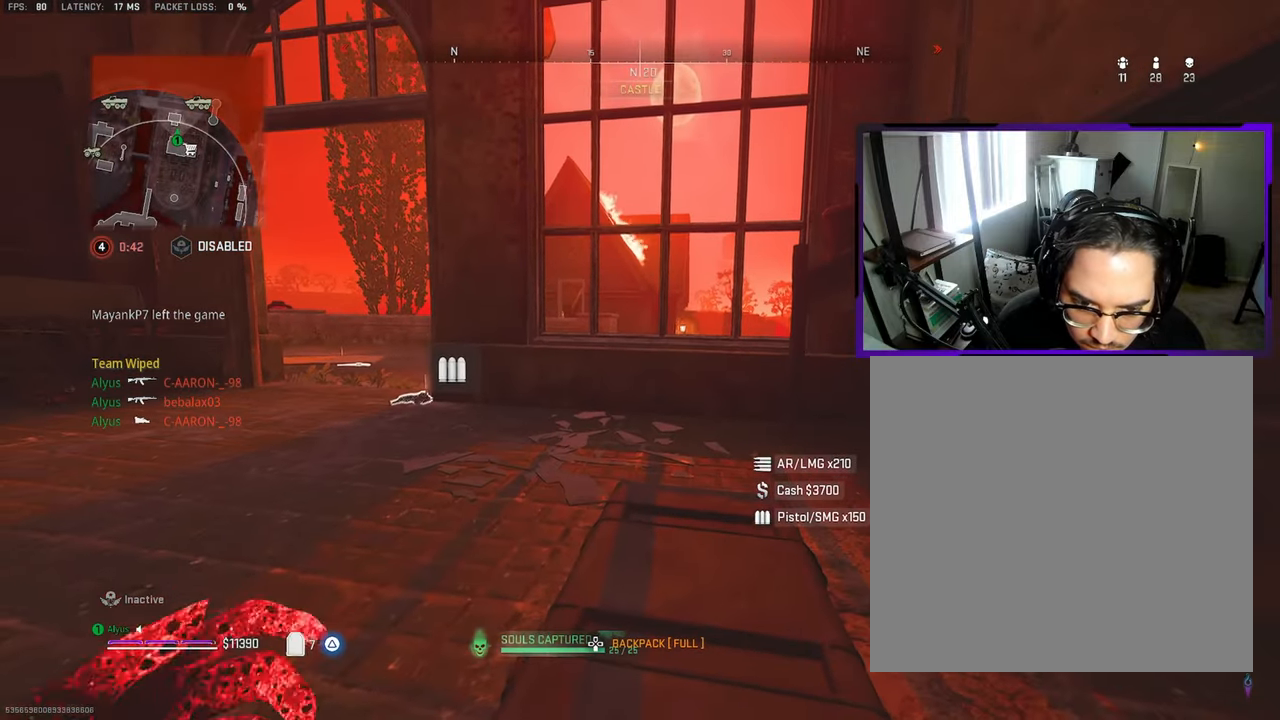
{"buttons": ["TRIANGLE"], "left_stick": "down", "right_stick": "center", "events": [[117, "CROSS", "down"], [167, "left_stick", "down-right"], [234, "CROSS", "up"], [434, "left_stick", "down"]]}
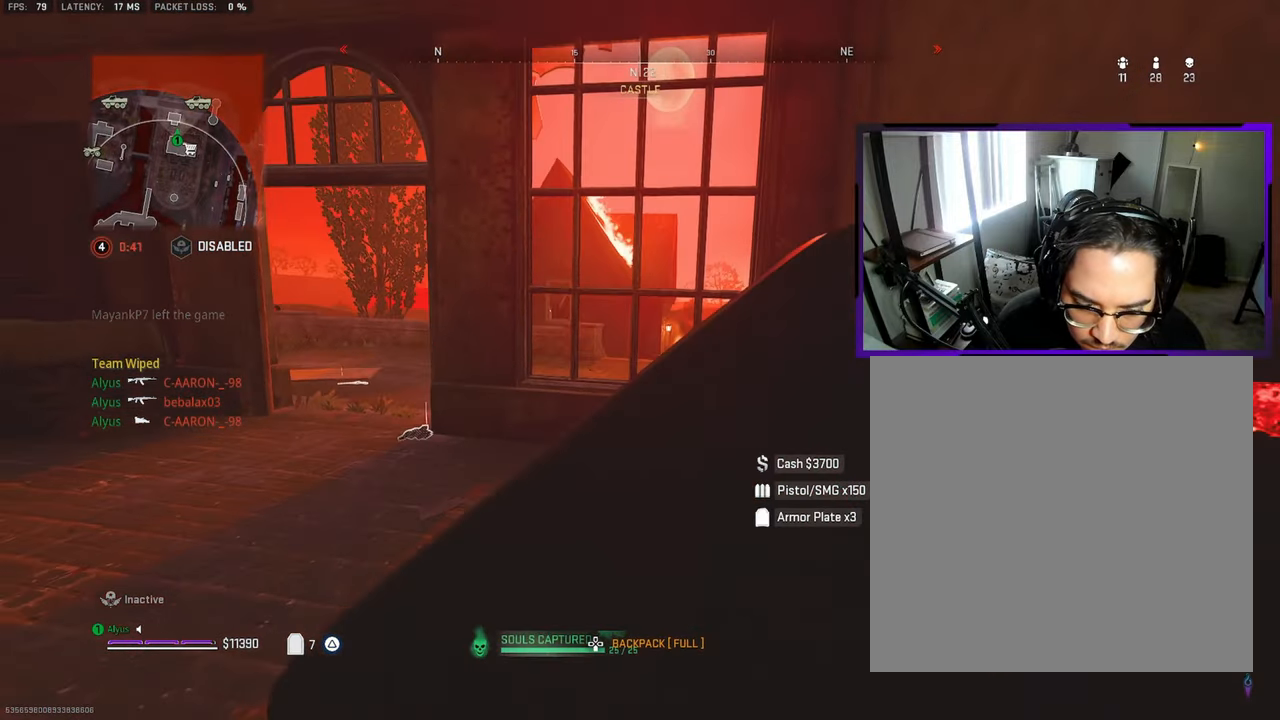
{"buttons": ["TRIANGLE"], "left_stick": "down-left", "right_stick": "center", "events": [[100, "CROSS", "down"], [284, "CROSS", "up"], [434, "left_stick", "down-left"]]}
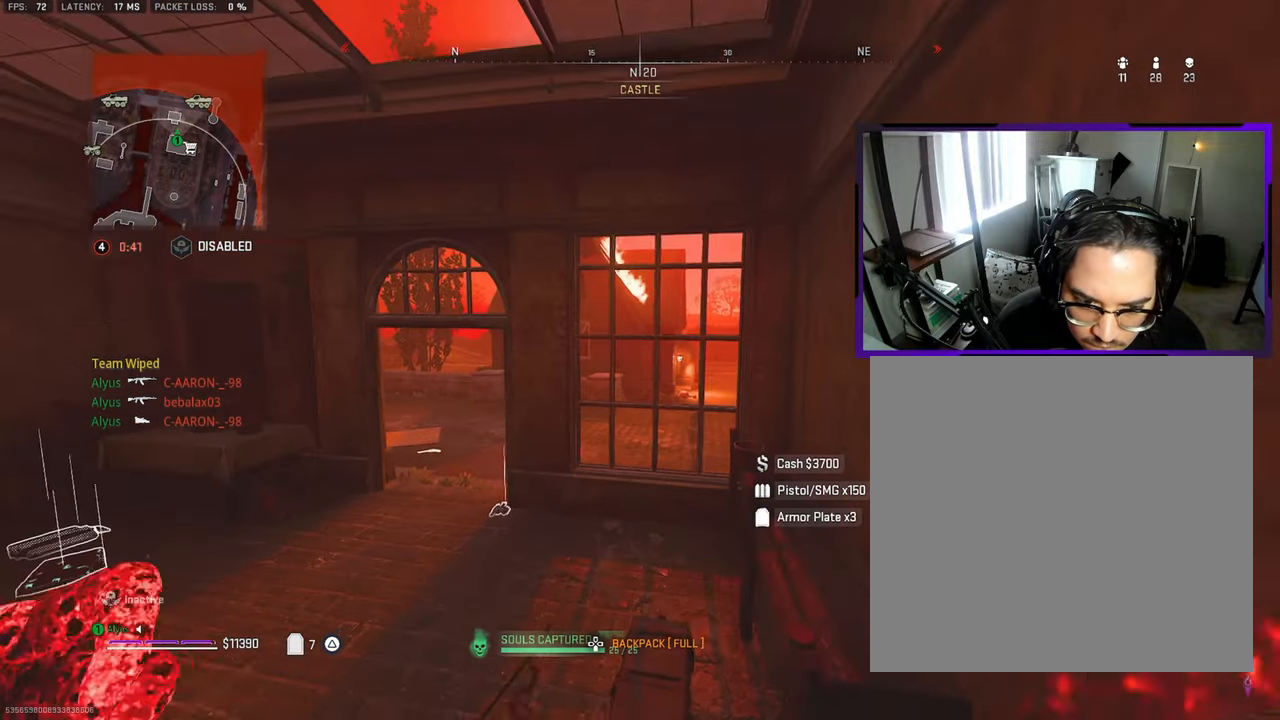
{"buttons": ["SQUARE"], "left_stick": "down-right", "right_stick": "center", "events": [[150, "left_stick", "left"], [184, "TRIANGLE", "up"], [284, "SQUARE", "down"], [450, "left_stick", "down"], [500, "left_stick", "down-right"]]}
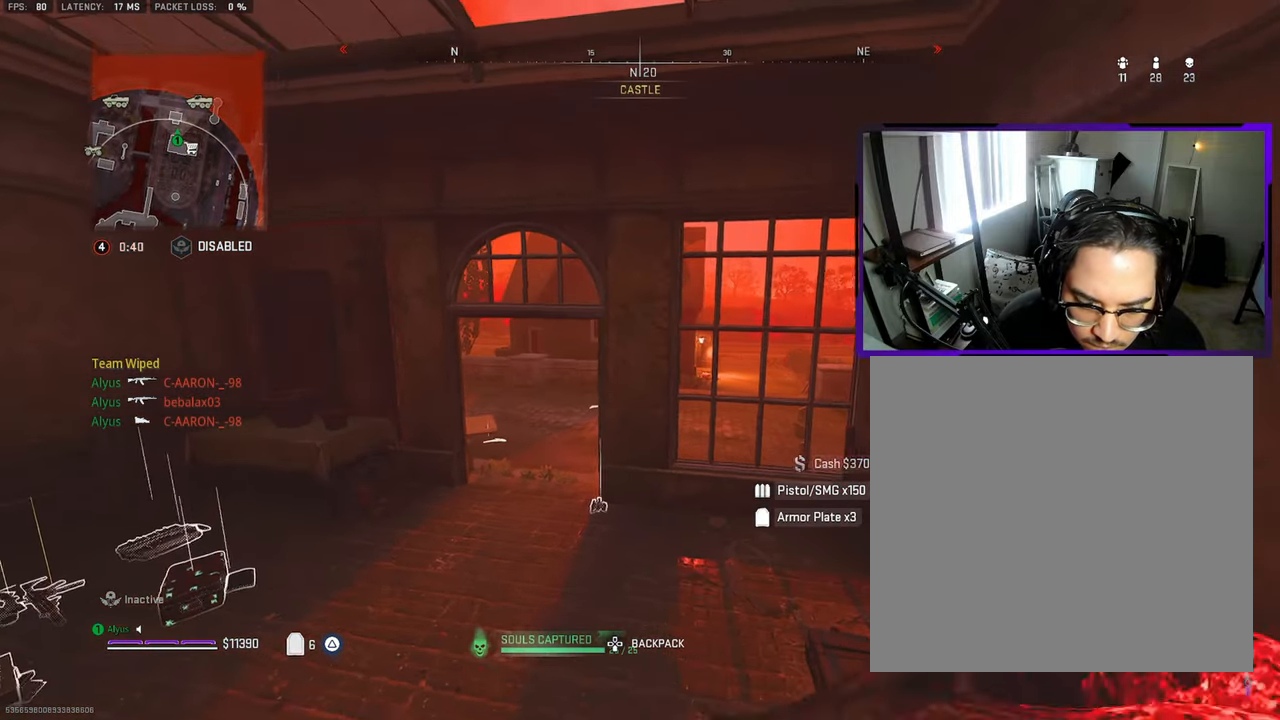
{"buttons": ["CROSS"], "left_stick": "center", "right_stick": "center", "events": [[400, "left_stick", "down-left"], [484, "CROSS", "down"], [484, "SQUARE", "up"], [484, "left_stick", "center"]]}
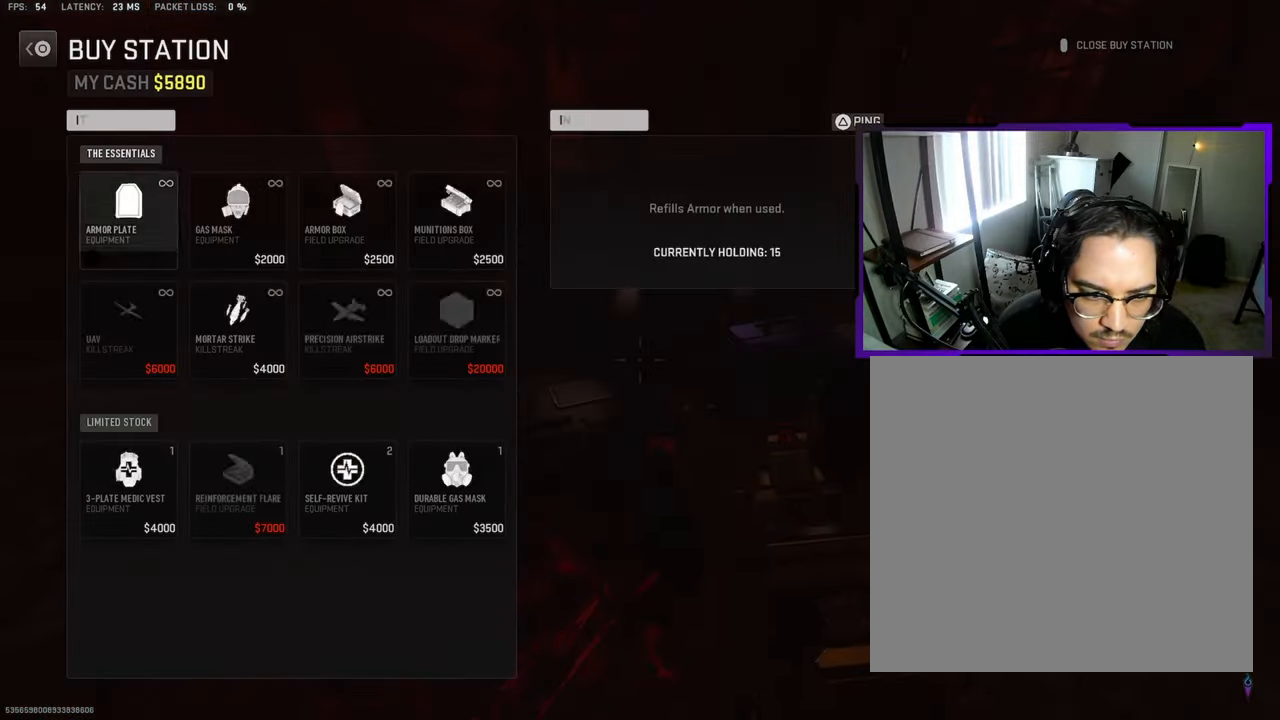
{"buttons": ["DPAD_RIGHT"], "left_stick": "center", "right_stick": "center", "events": [[84, "CROSS", "up"], [217, "DPAD_DOWN", "down"], [334, "DPAD_DOWN", "up"], [434, "DPAD_RIGHT", "down"]]}
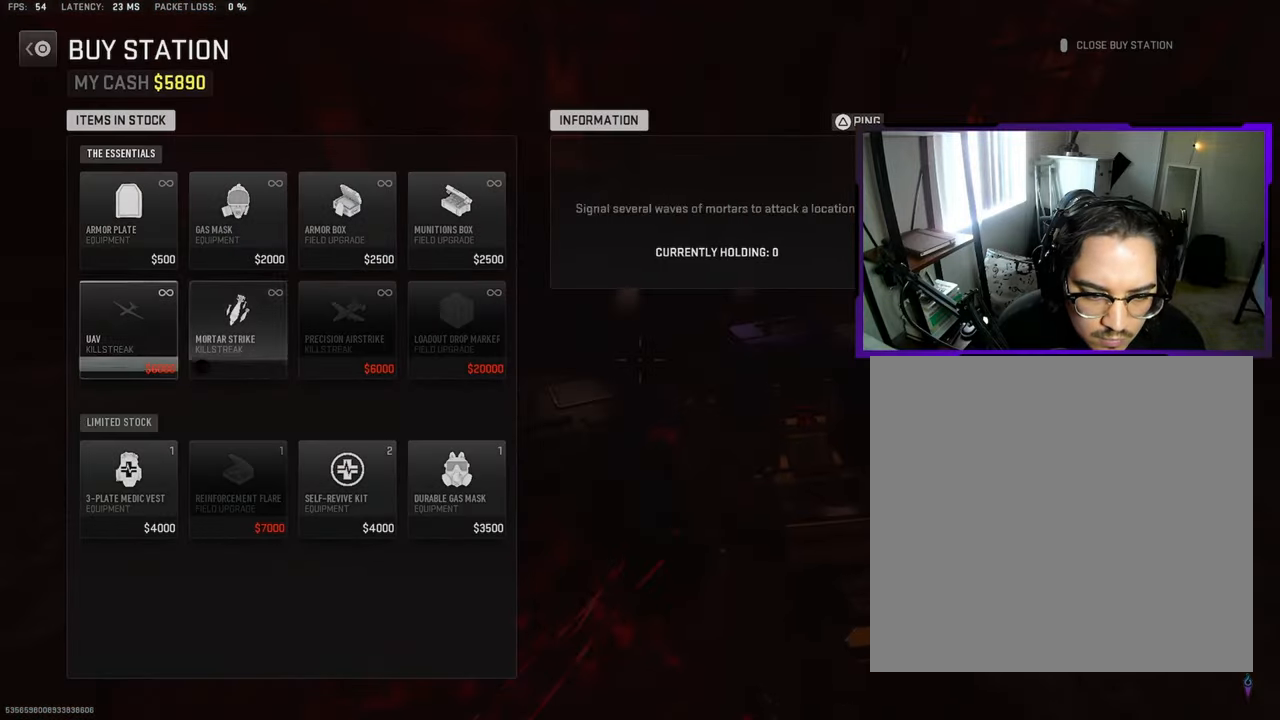
{"buttons": [], "left_stick": "center", "right_stick": "center", "events": [[33, "DPAD_RIGHT", "up"], [116, "DPAD_RIGHT", "down"], [183, "DPAD_RIGHT", "up"], [283, "DPAD_DOWN", "down"], [383, "DPAD_DOWN", "up"]]}
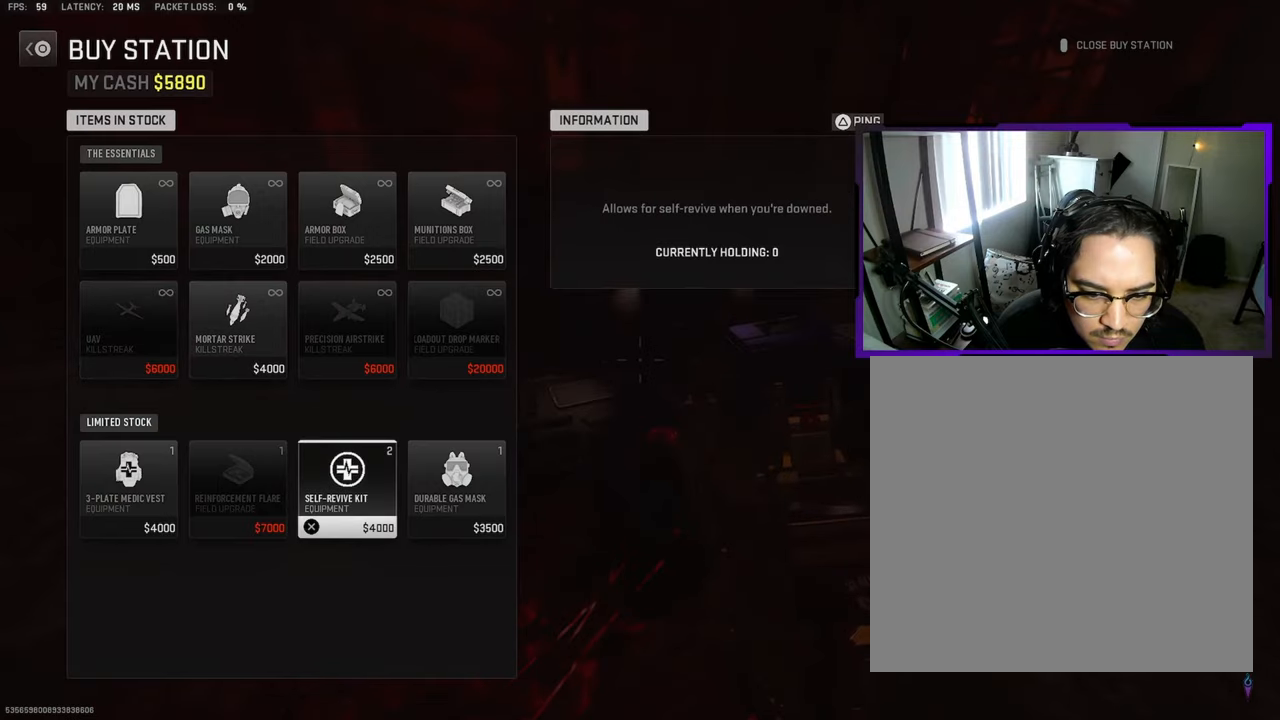
{"buttons": [], "left_stick": "up-left", "right_stick": "left", "events": [[16, "DPAD_RIGHT", "down"], [100, "DPAD_RIGHT", "up"], [133, "CROSS", "down"], [216, "CROSS", "up"], [250, "CIRCLE", "down"], [283, "right_stick", "left"], [333, "CIRCLE", "up"], [366, "CIRCLE", "down"], [416, "left_stick", "up-left"], [450, "CIRCLE", "up"]]}
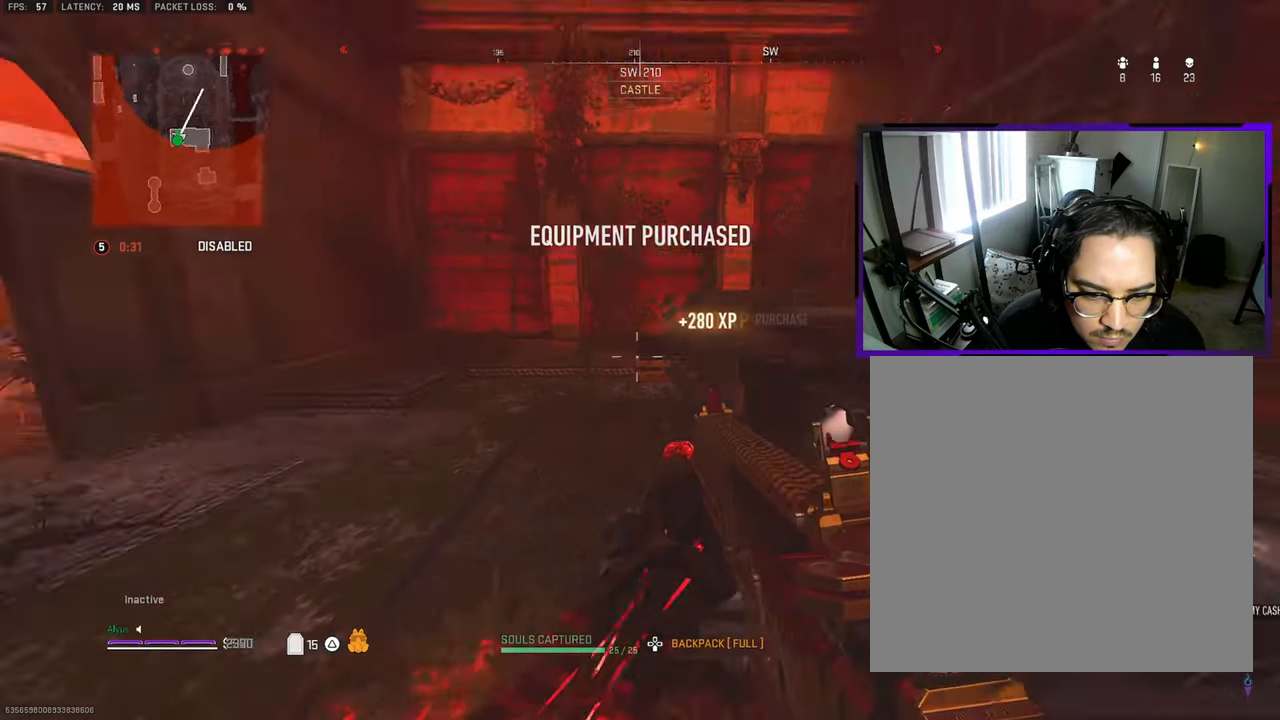
{"buttons": [], "left_stick": "up-left", "right_stick": "center", "events": [[100, "right_stick", "center"], [150, "left_stick", "up"], [300, "left_stick", "up-left"], [383, "right_stick", "down-left"], [466, "right_stick", "center"]]}
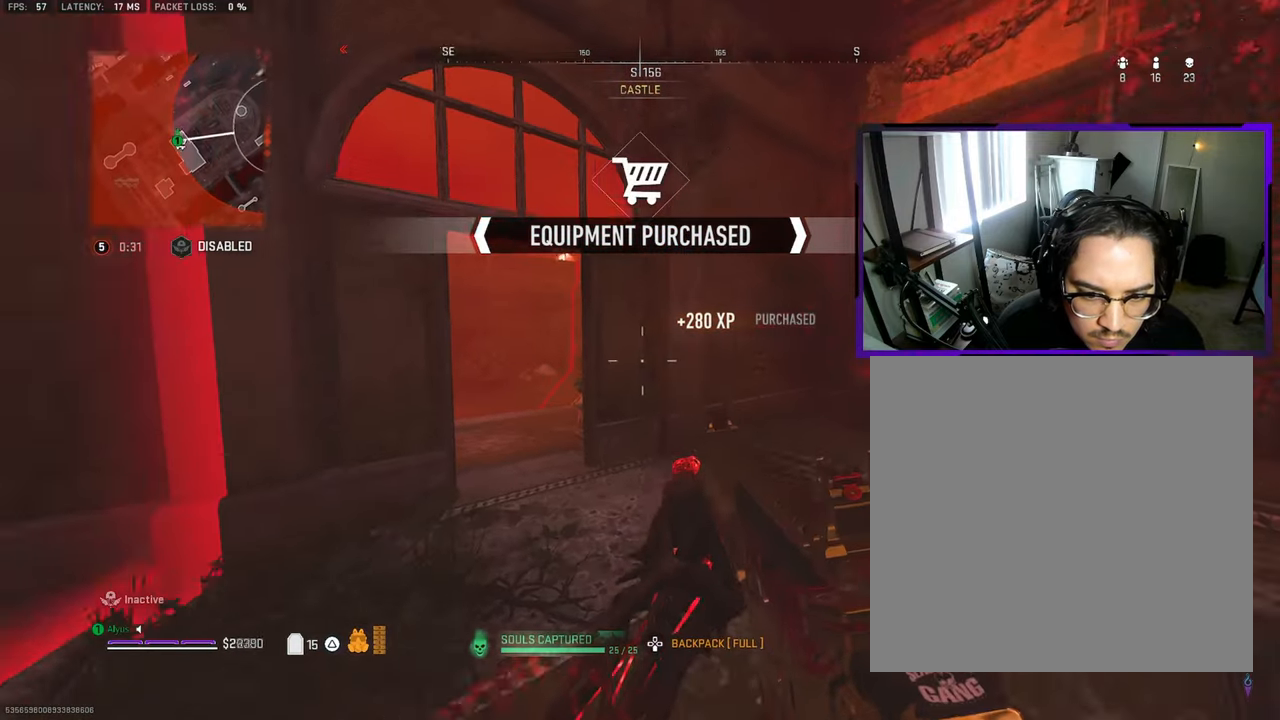
{"buttons": ["L3"], "left_stick": "up-left", "right_stick": "right", "events": [[266, "L3", "down"], [366, "L3", "up"], [450, "L3", "down"], [500, "right_stick", "right"]]}
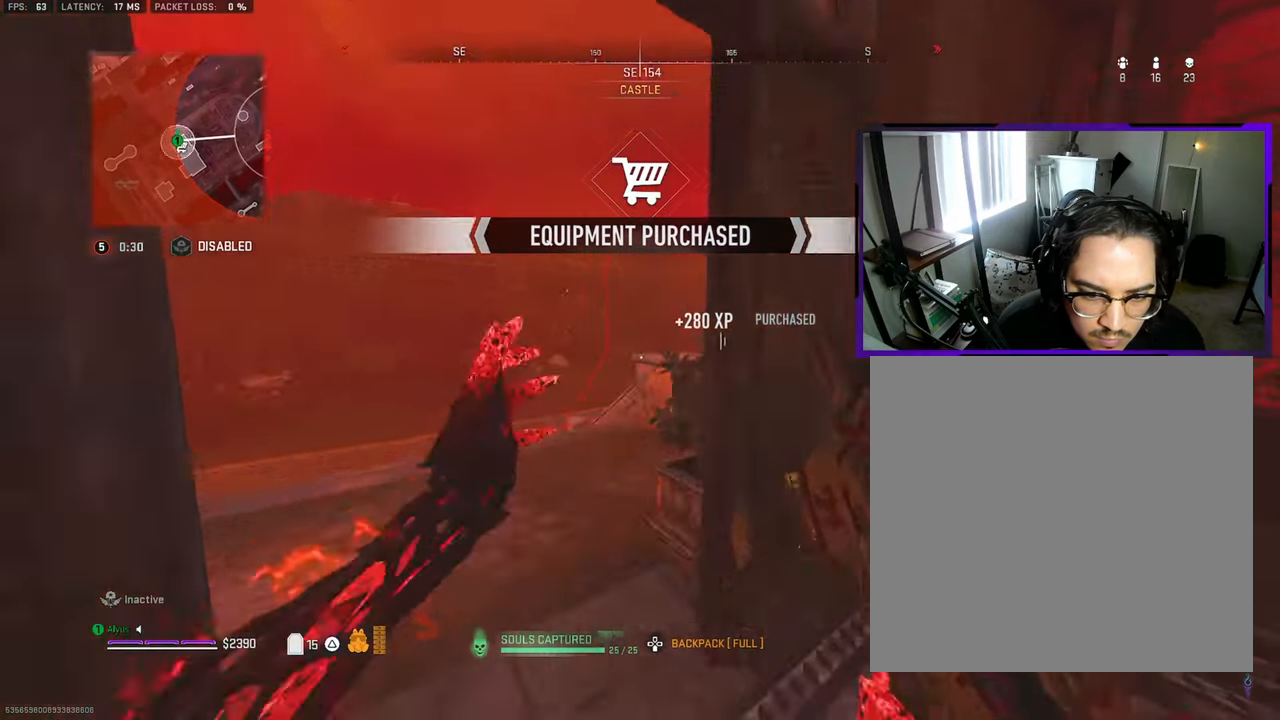
{"buttons": [], "left_stick": "up", "right_stick": "center", "events": [[66, "L3", "up"], [116, "left_stick", "left"], [183, "right_stick", "center"], [216, "left_stick", "up-left"], [350, "left_stick", "up"]]}
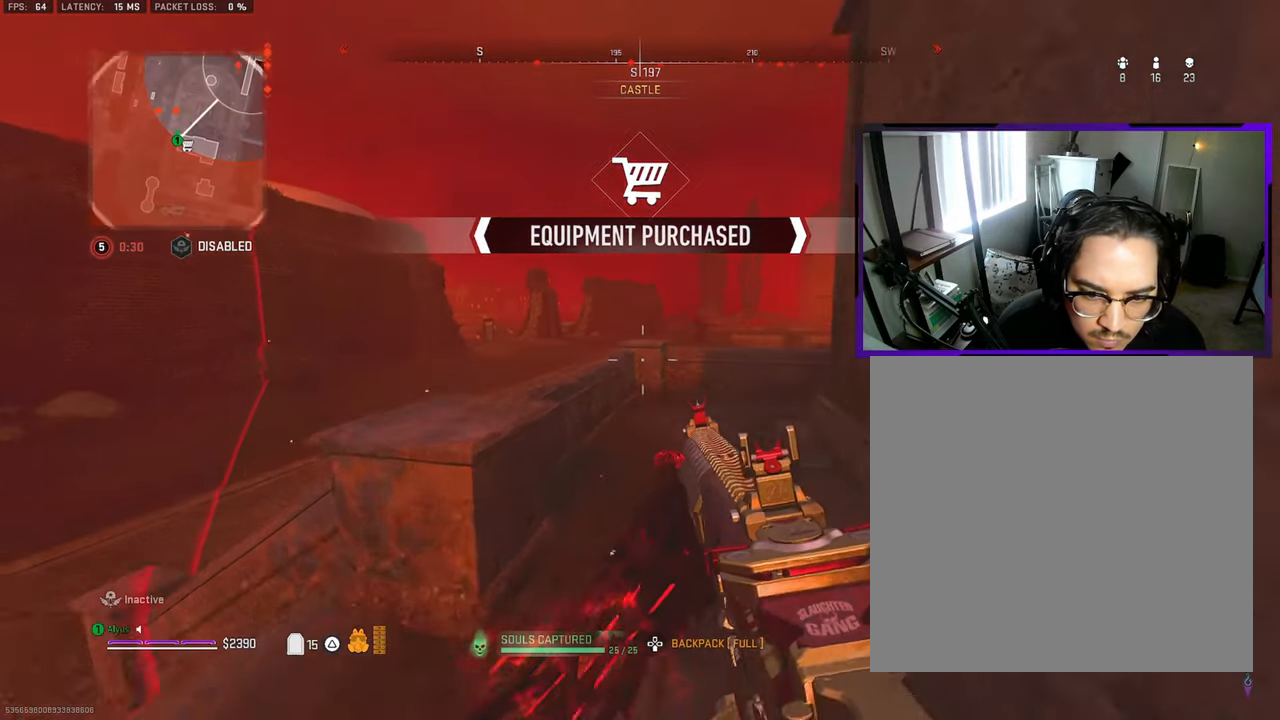
{"buttons": [], "left_stick": "up-left", "right_stick": "center", "events": [[216, "CROSS", "down"], [250, "left_stick", "up-left"], [333, "CROSS", "up"]]}
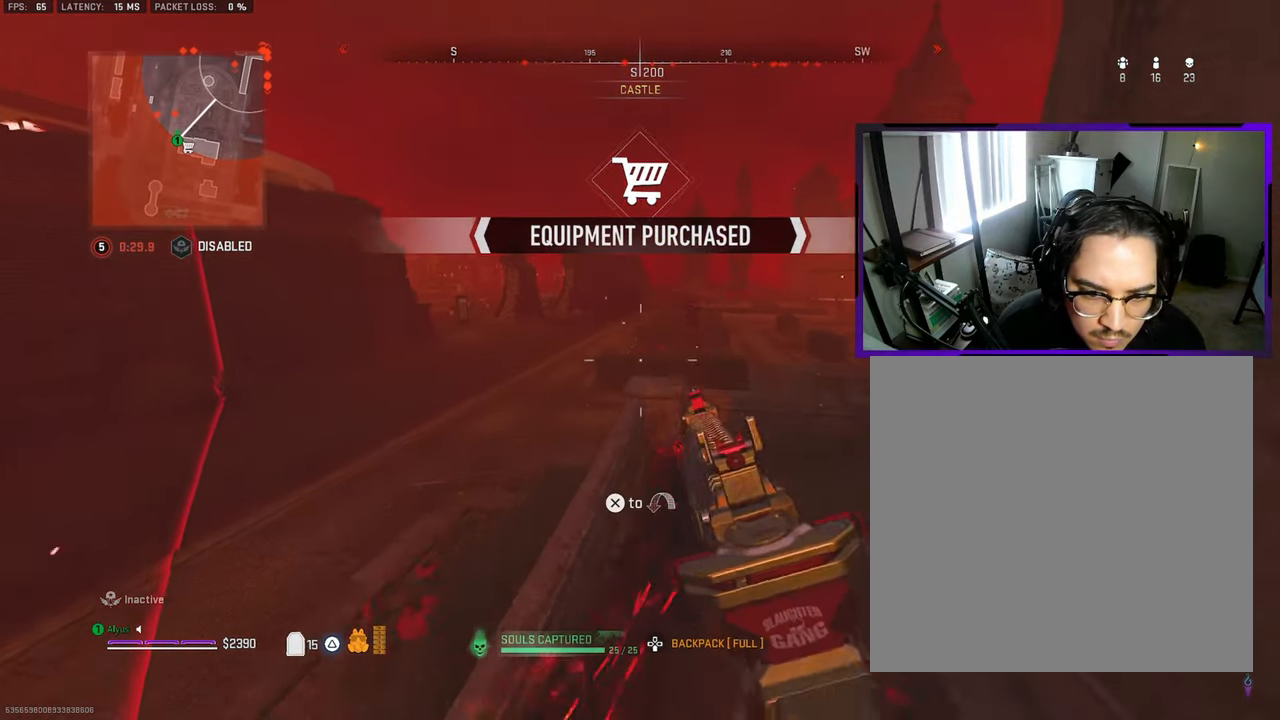
{"buttons": ["R3"], "left_stick": "up-right", "right_stick": "center", "events": [[116, "left_stick", "up-right"], [350, "TRIANGLE", "down"], [383, "TRIANGLE", "up"], [433, "R3", "down"]]}
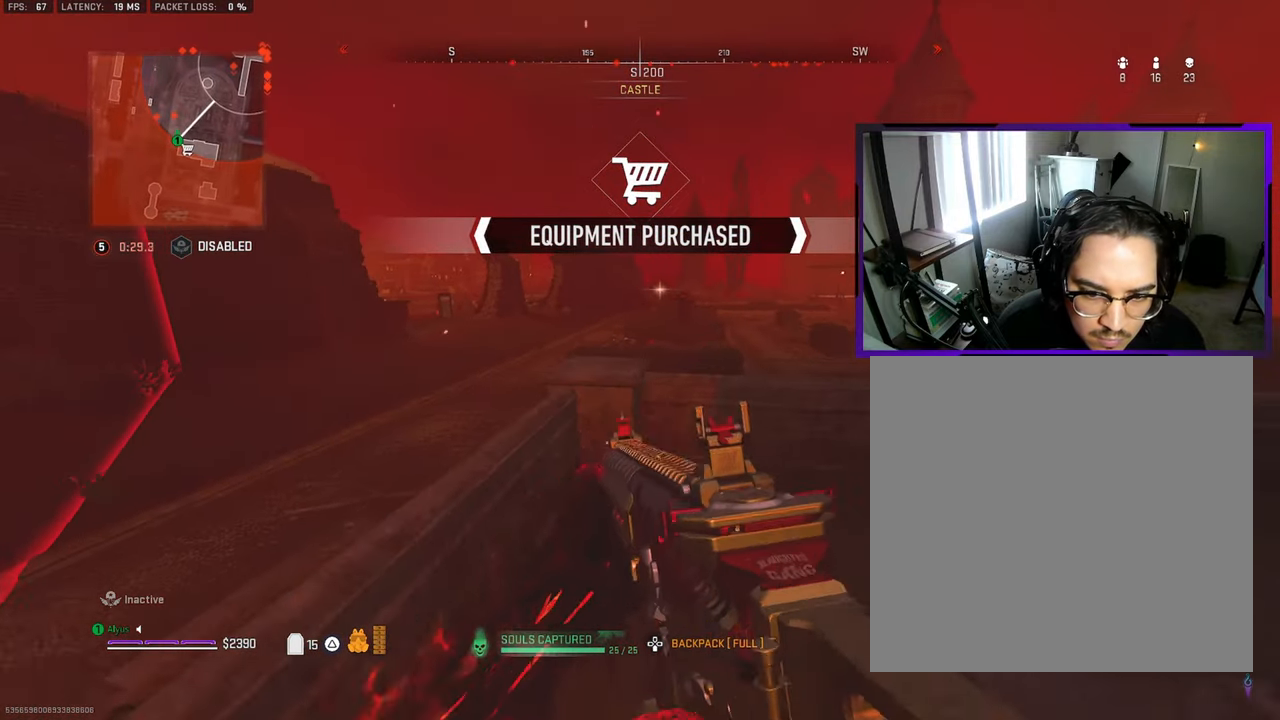
{"buttons": ["R3"], "left_stick": "right", "right_stick": "center", "events": [[183, "left_stick", "right"]]}